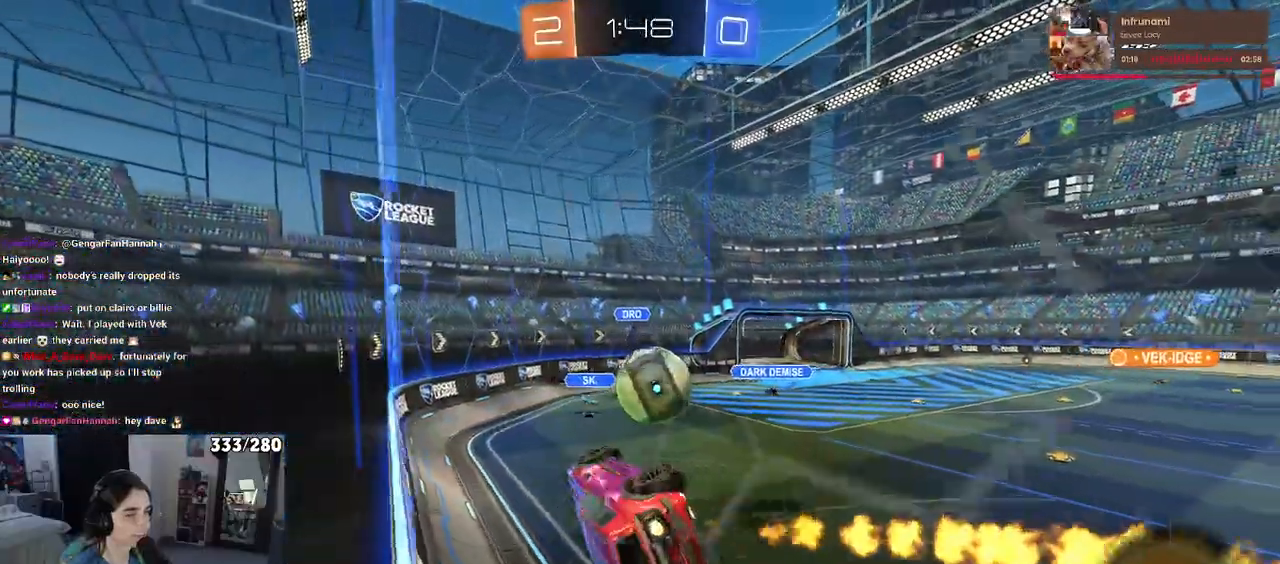
Gameplay with a controller (PlayStation layout); each line is a JSON object with the inputs held at the frame after it. "events" lists button and stick changes between this image and that frame as [ms after this image, input, new state], when the widget could be followed in between.
{"buttons": ["R1", "R2"], "left_stick": "center", "right_stick": "center", "events": [[17, "R2", "down"], [367, "left_stick", "left"], [433, "SQUARE", "up"], [467, "left_stick", "center"]]}
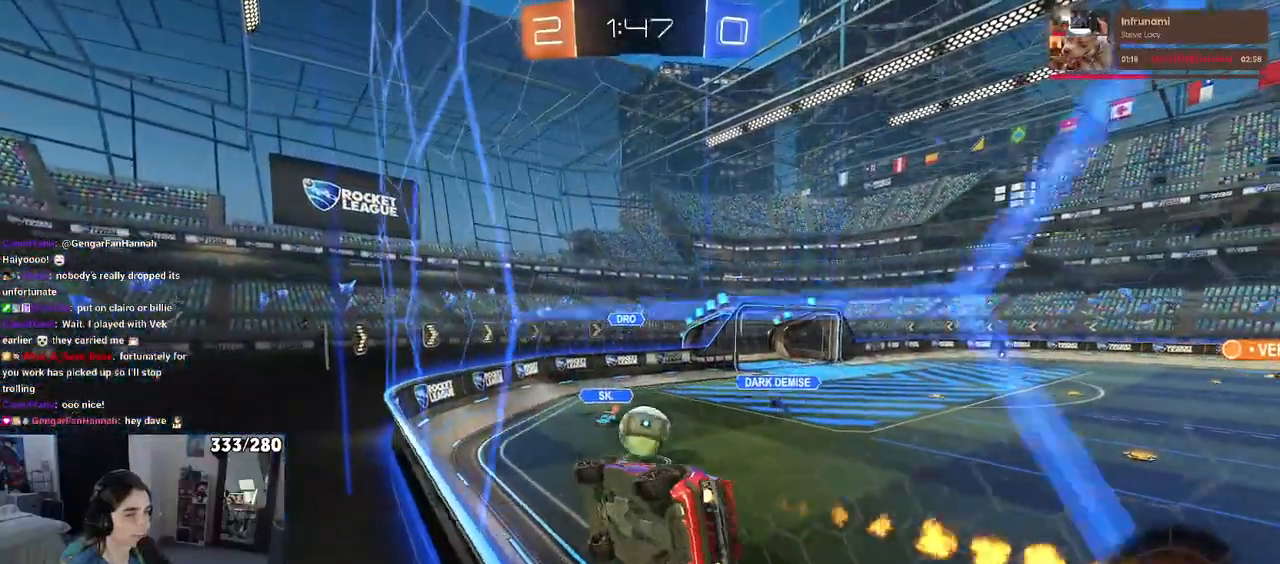
{"buttons": ["R2"], "left_stick": "center", "right_stick": "center", "events": [[67, "left_stick", "left"], [233, "CROSS", "down"], [250, "left_stick", "down"], [383, "CROSS", "up"], [400, "left_stick", "center"], [467, "R1", "up"]]}
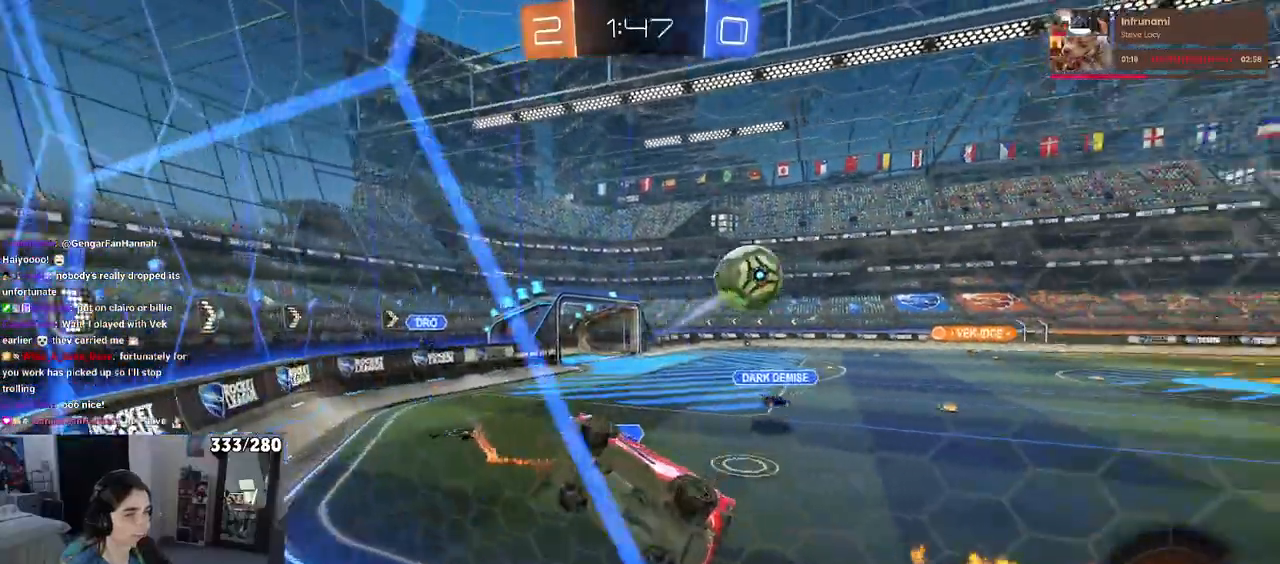
{"buttons": ["R2"], "left_stick": "left", "right_stick": "center", "events": [[83, "left_stick", "down-right"], [233, "SQUARE", "down"], [233, "left_stick", "left"], [500, "SQUARE", "up"]]}
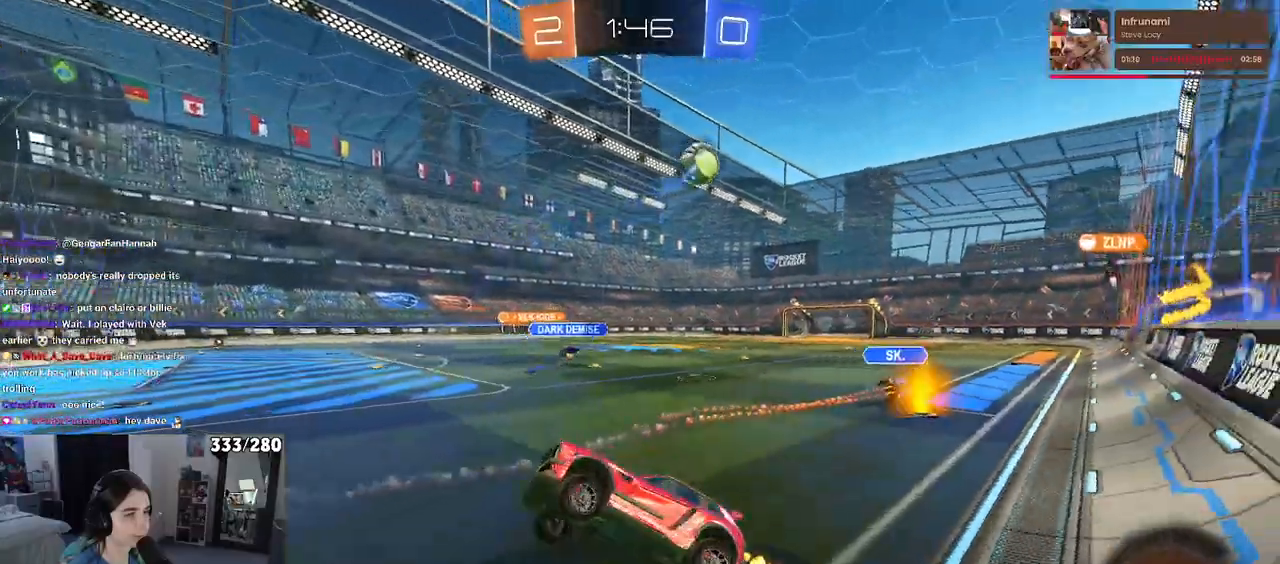
{"buttons": ["R1", "R2"], "left_stick": "right", "right_stick": "center", "events": [[17, "left_stick", "center"], [117, "left_stick", "up-right"], [200, "CROSS", "down"], [267, "CROSS", "up"], [283, "R1", "down"], [367, "left_stick", "right"]]}
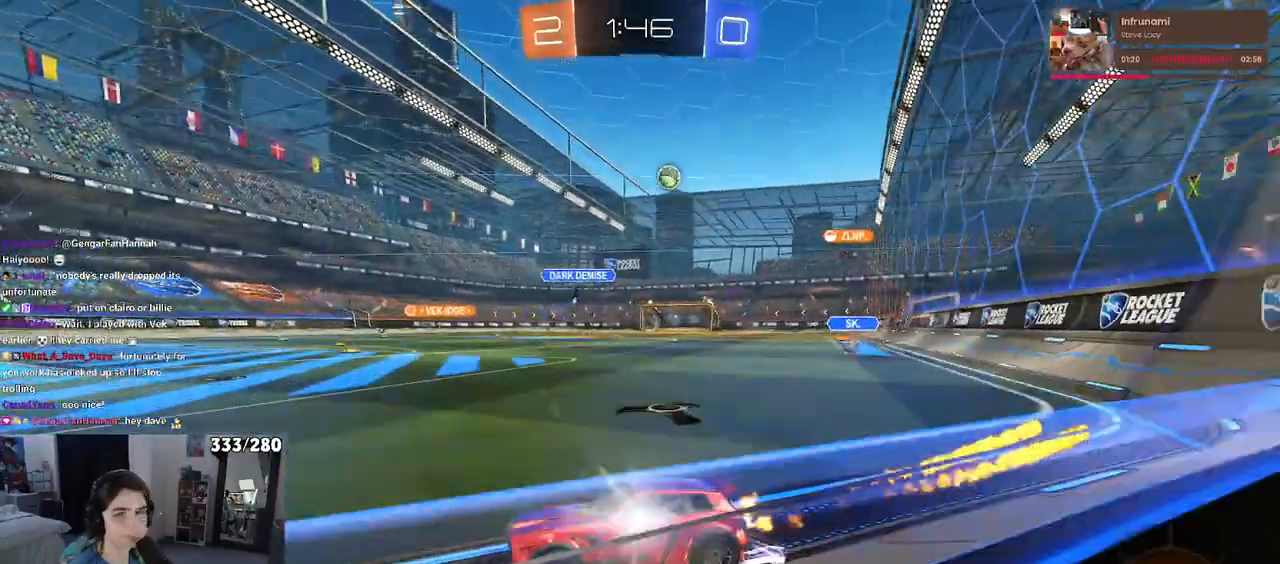
{"buttons": ["R2"], "left_stick": "right", "right_stick": "center", "events": [[183, "R1", "up"]]}
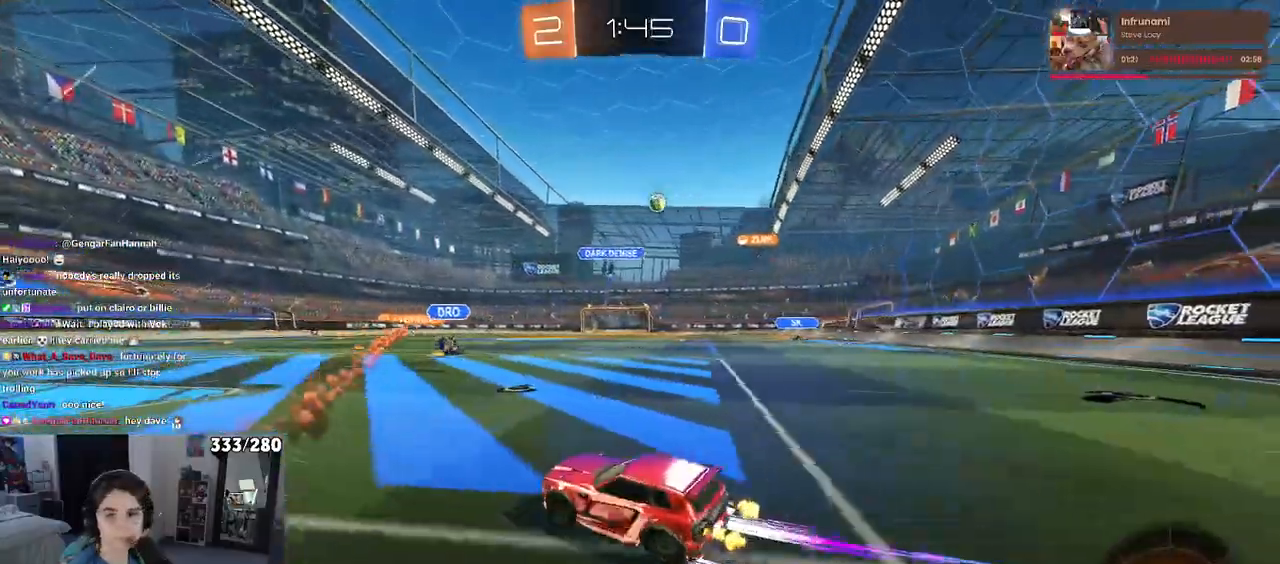
{"buttons": ["SQUARE", "R2"], "left_stick": "down", "right_stick": "center", "events": [[200, "CROSS", "down"], [283, "CROSS", "up"], [283, "left_stick", "up-left"], [367, "CROSS", "down"], [433, "SQUARE", "down"], [450, "CROSS", "up"], [483, "left_stick", "down"]]}
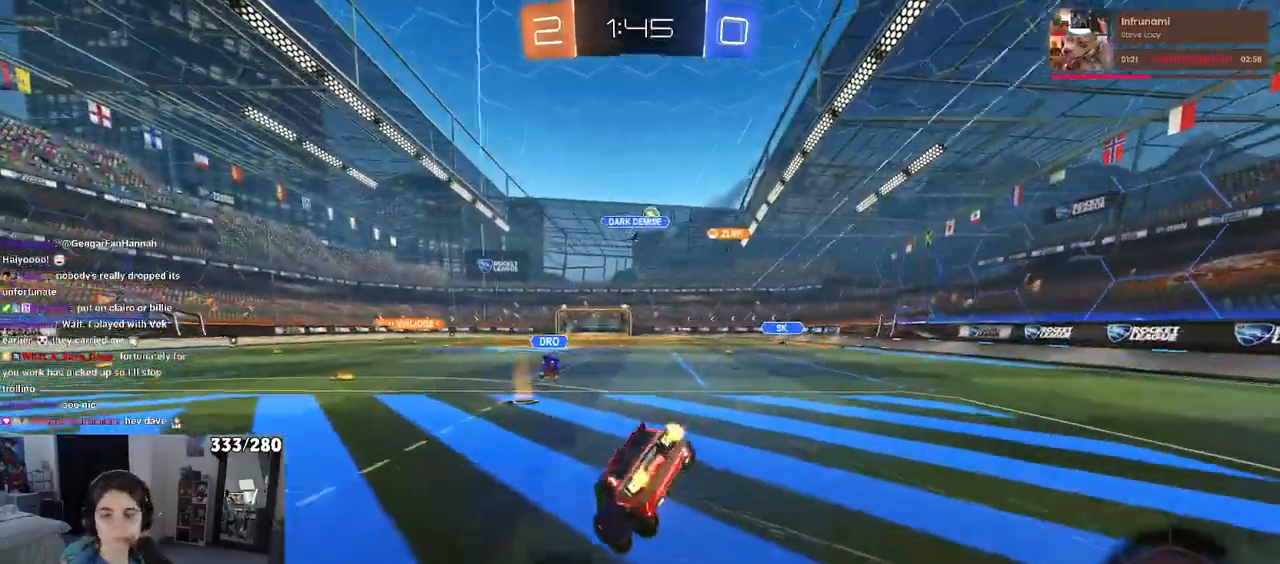
{"buttons": ["SQUARE", "R2"], "left_stick": "down-left", "right_stick": "center", "events": [[117, "left_stick", "down-left"]]}
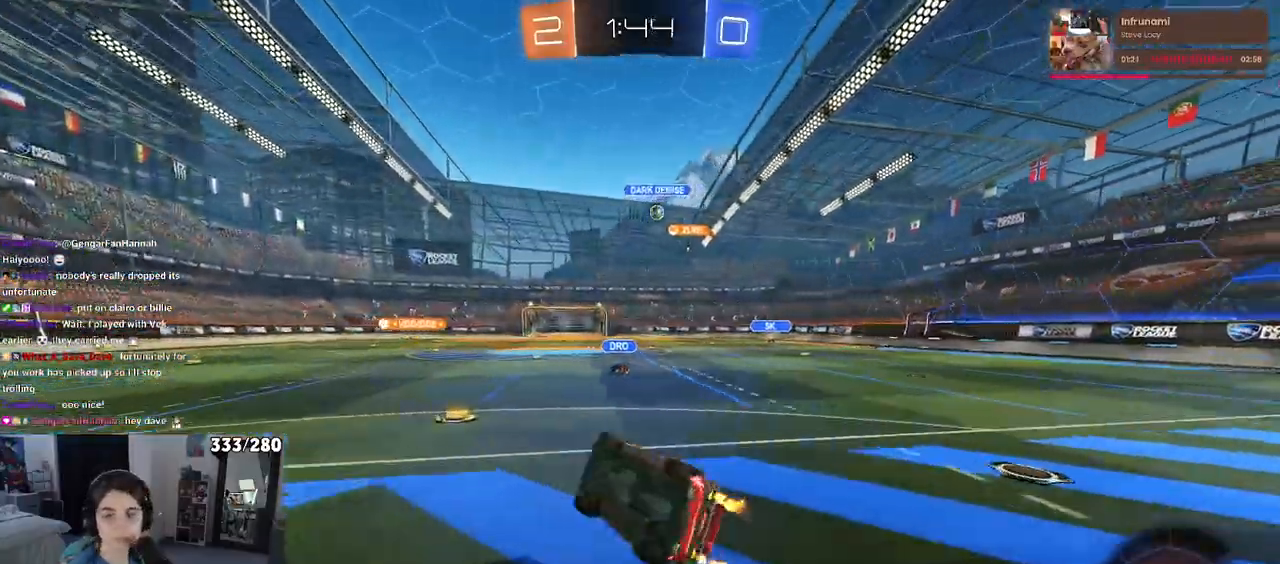
{"buttons": ["R2"], "left_stick": "right", "right_stick": "center", "events": [[250, "SQUARE", "up"], [317, "left_stick", "center"], [500, "left_stick", "right"]]}
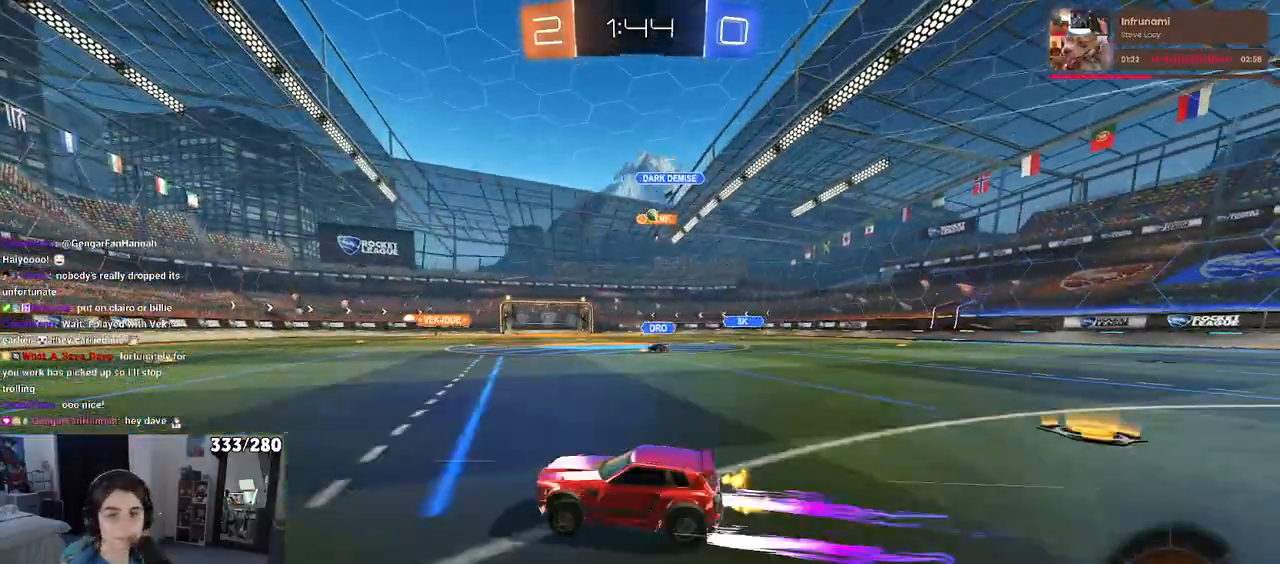
{"buttons": ["R2"], "left_stick": "down-right", "right_stick": "center", "events": [[183, "left_stick", "center"], [267, "R1", "down"], [467, "left_stick", "down-right"], [483, "R1", "up"]]}
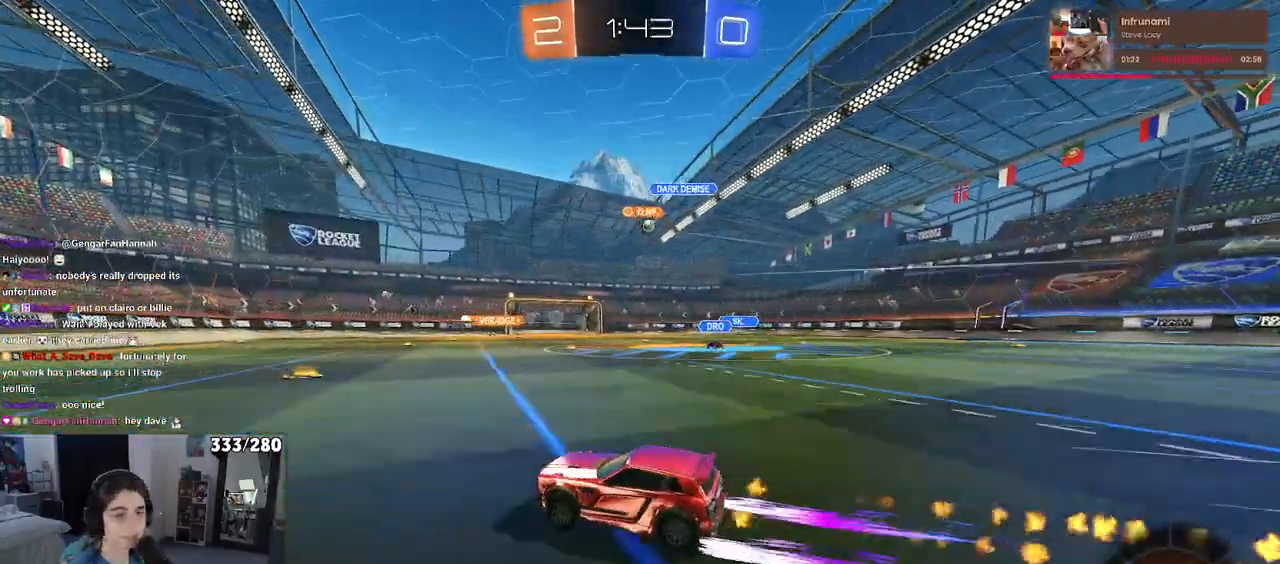
{"buttons": ["R2"], "left_stick": "center", "right_stick": "center", "events": [[183, "left_stick", "center"]]}
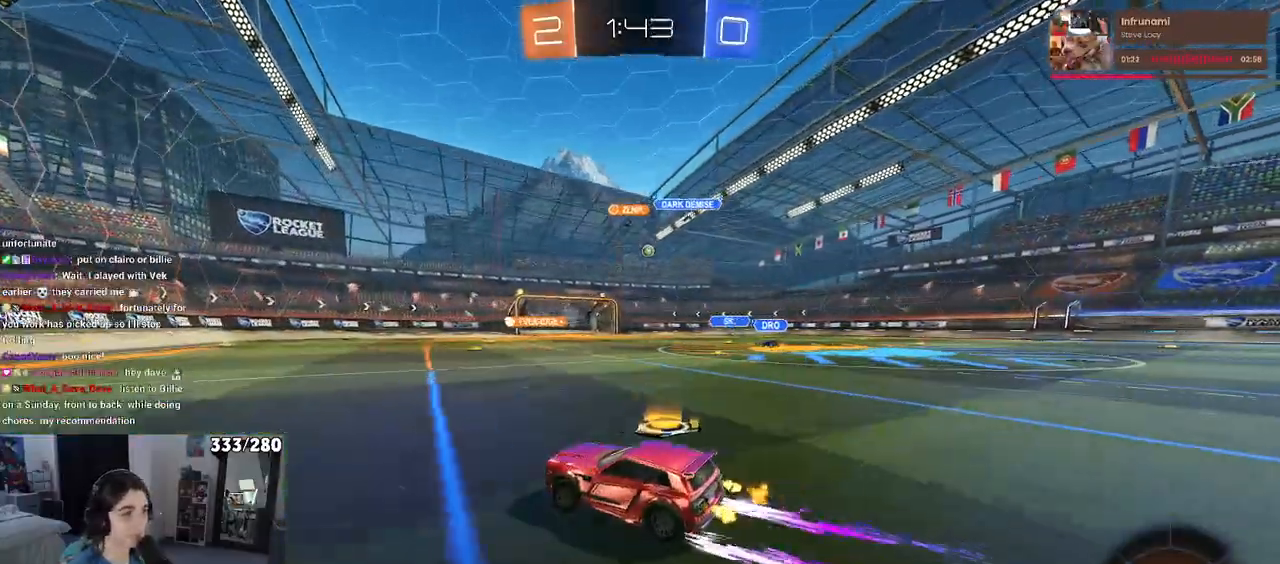
{"buttons": ["R2"], "left_stick": "right", "right_stick": "center", "events": [[183, "left_stick", "right"]]}
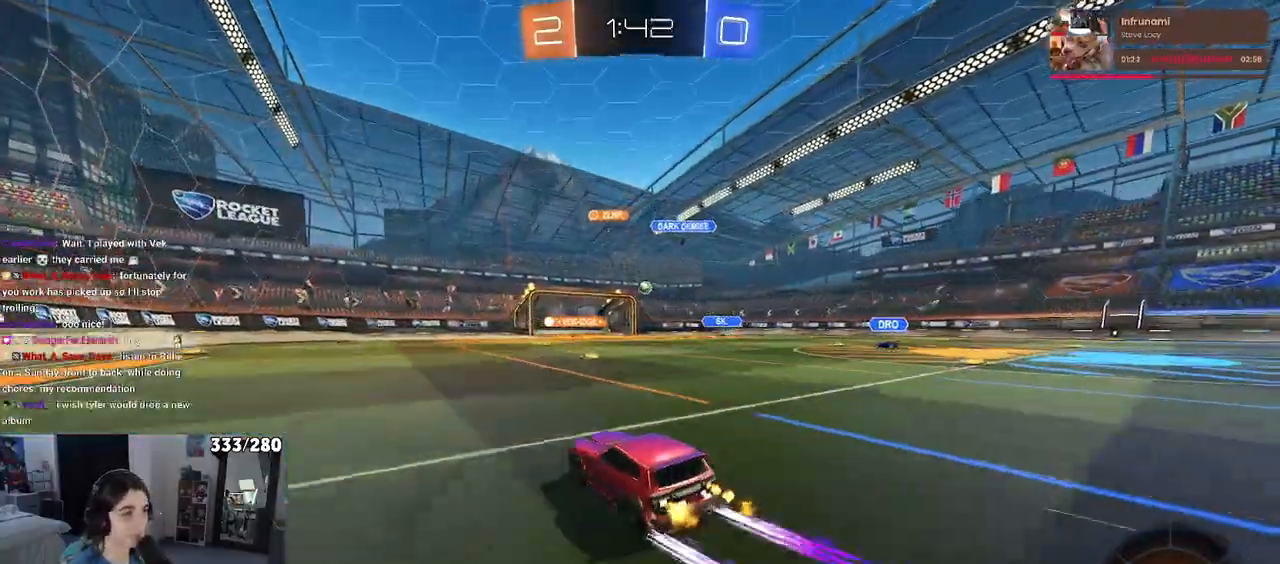
{"buttons": ["R2"], "left_stick": "left", "right_stick": "center", "events": [[367, "left_stick", "center"], [450, "left_stick", "left"]]}
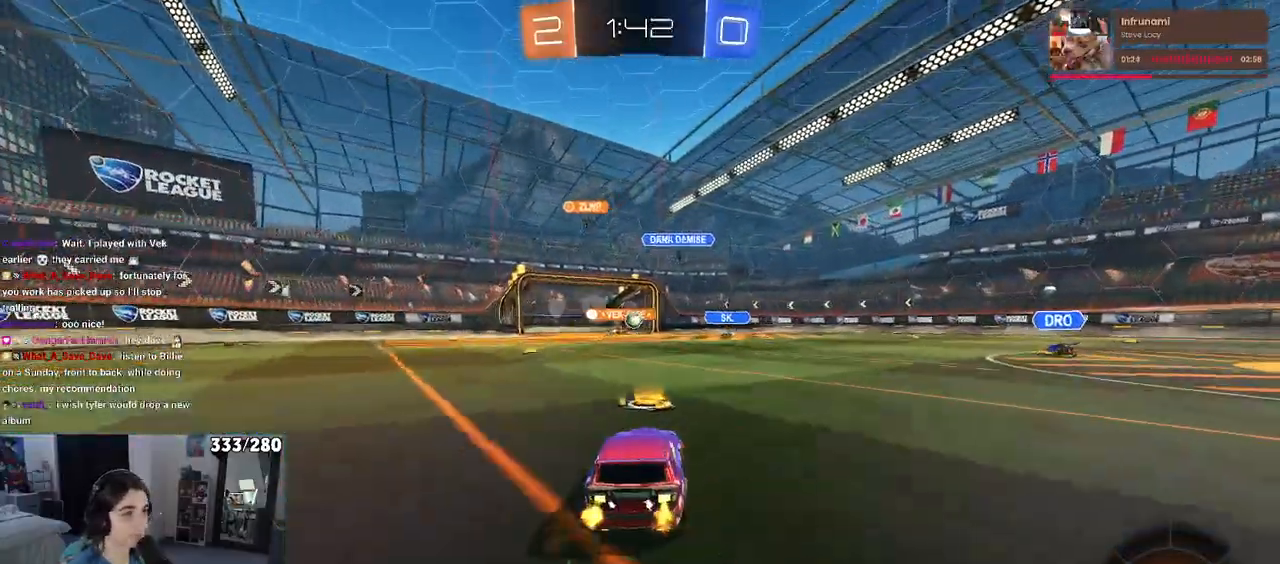
{"buttons": ["R2"], "left_stick": "left", "right_stick": "center", "events": [[150, "left_stick", "center"], [283, "left_stick", "left"]]}
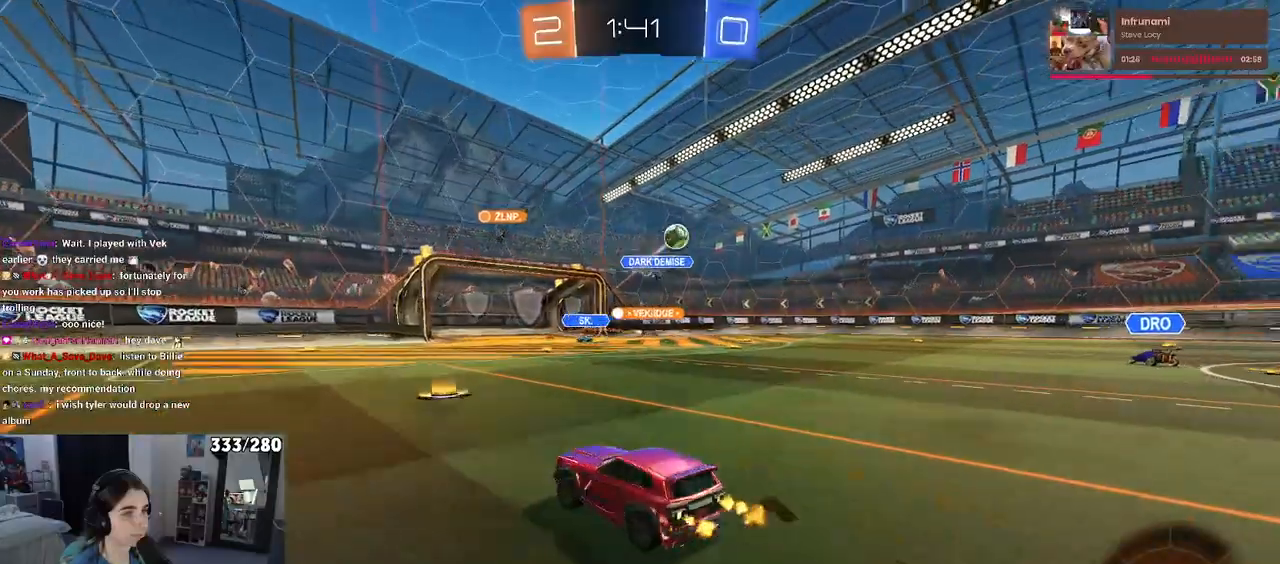
{"buttons": ["R2"], "left_stick": "right", "right_stick": "center", "events": [[50, "left_stick", "center"], [167, "left_stick", "left"], [483, "left_stick", "right"]]}
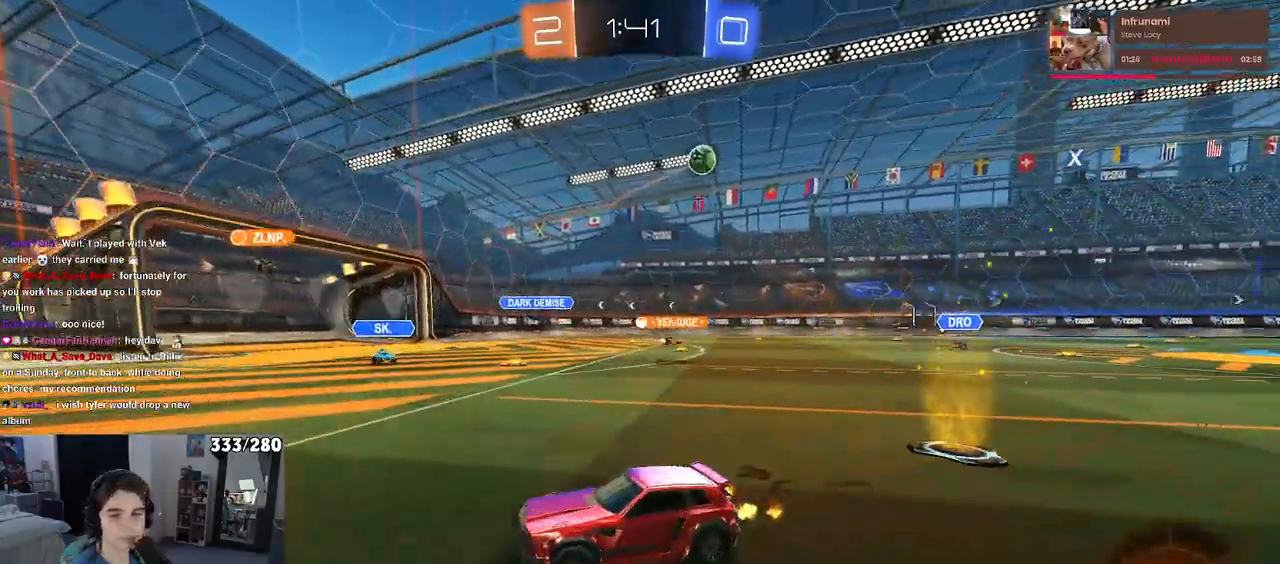
{"buttons": ["R2"], "left_stick": "right", "right_stick": "center", "events": [[150, "SQUARE", "down"], [267, "SQUARE", "up"]]}
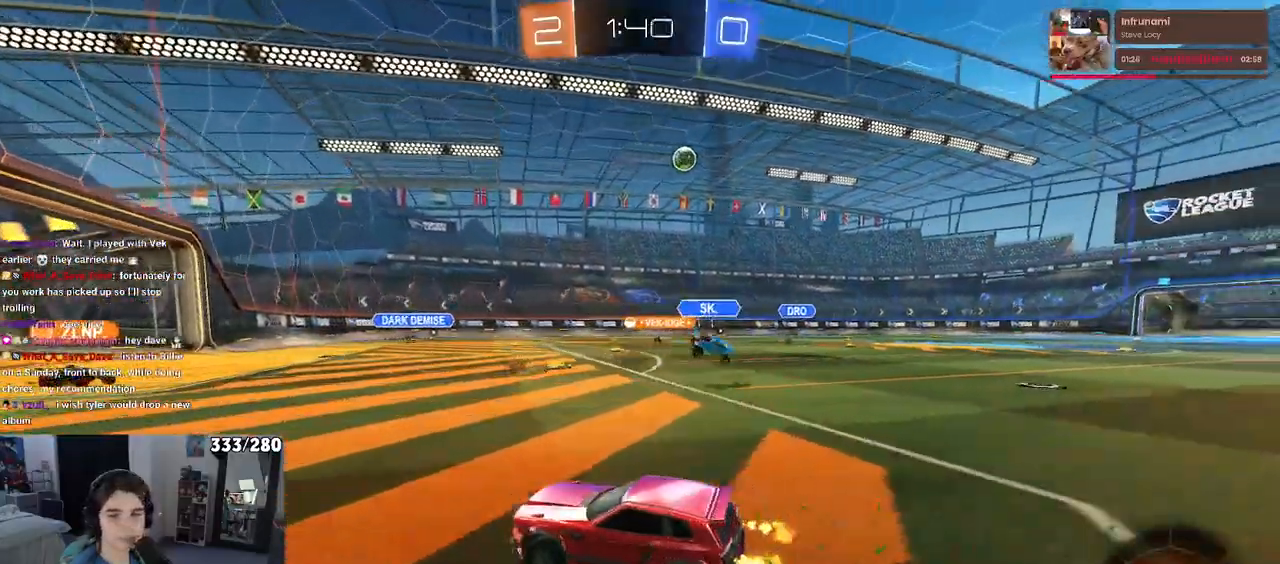
{"buttons": ["R2"], "left_stick": "right", "right_stick": "center", "events": []}
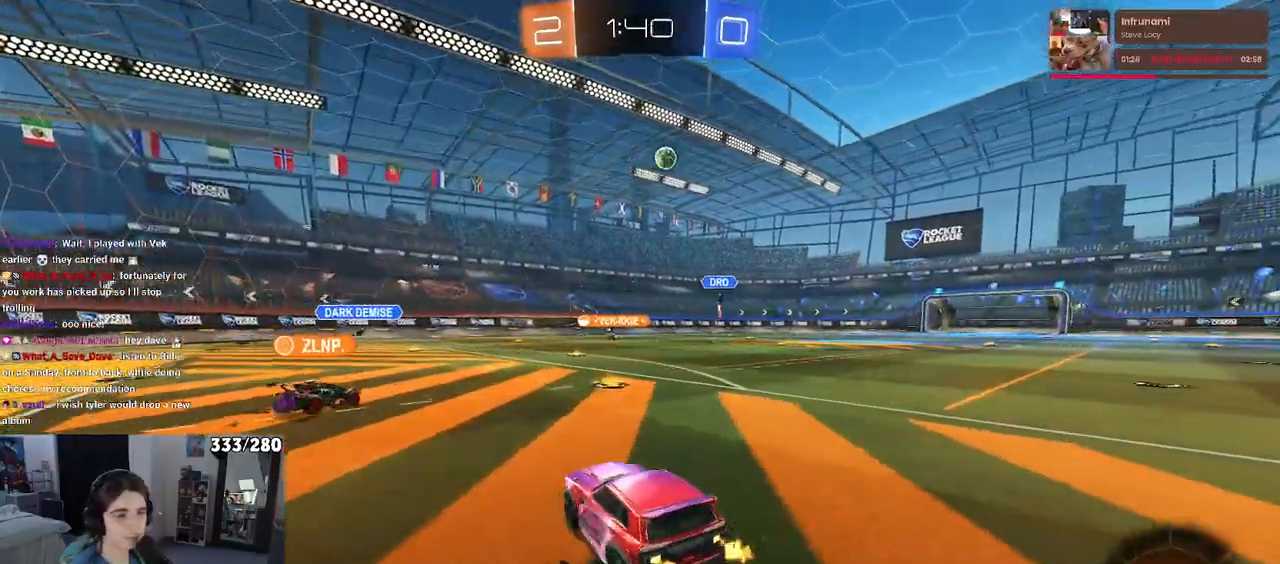
{"buttons": ["R2"], "left_stick": "left", "right_stick": "center", "events": [[300, "left_stick", "center"], [383, "left_stick", "left"]]}
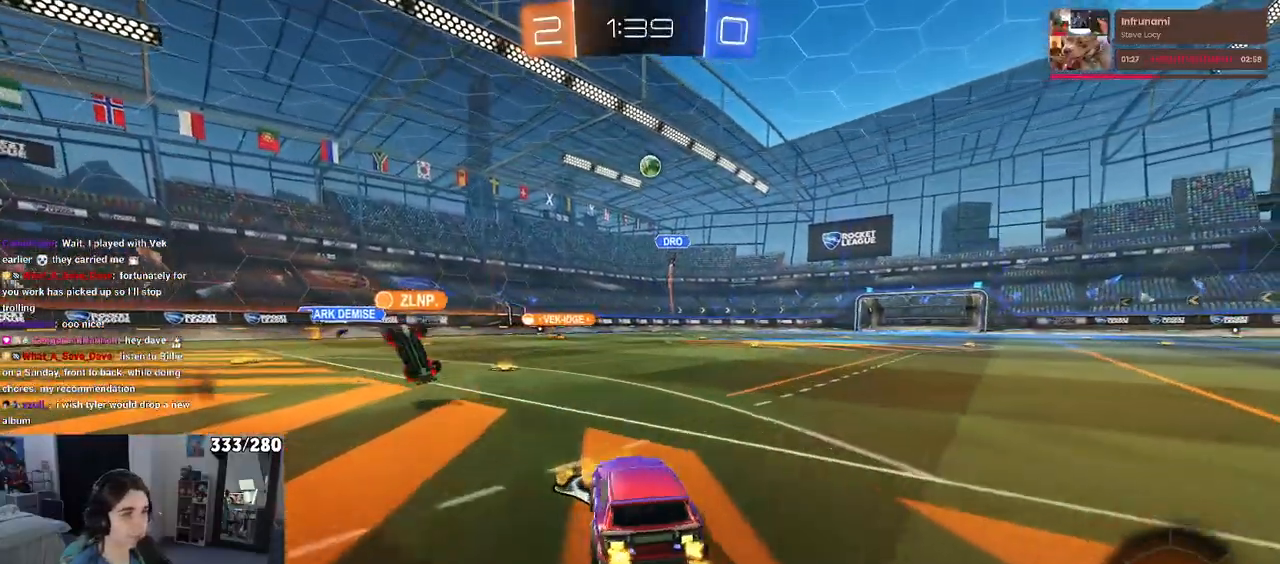
{"buttons": ["R2"], "left_stick": "center", "right_stick": "center", "events": [[83, "left_stick", "center"]]}
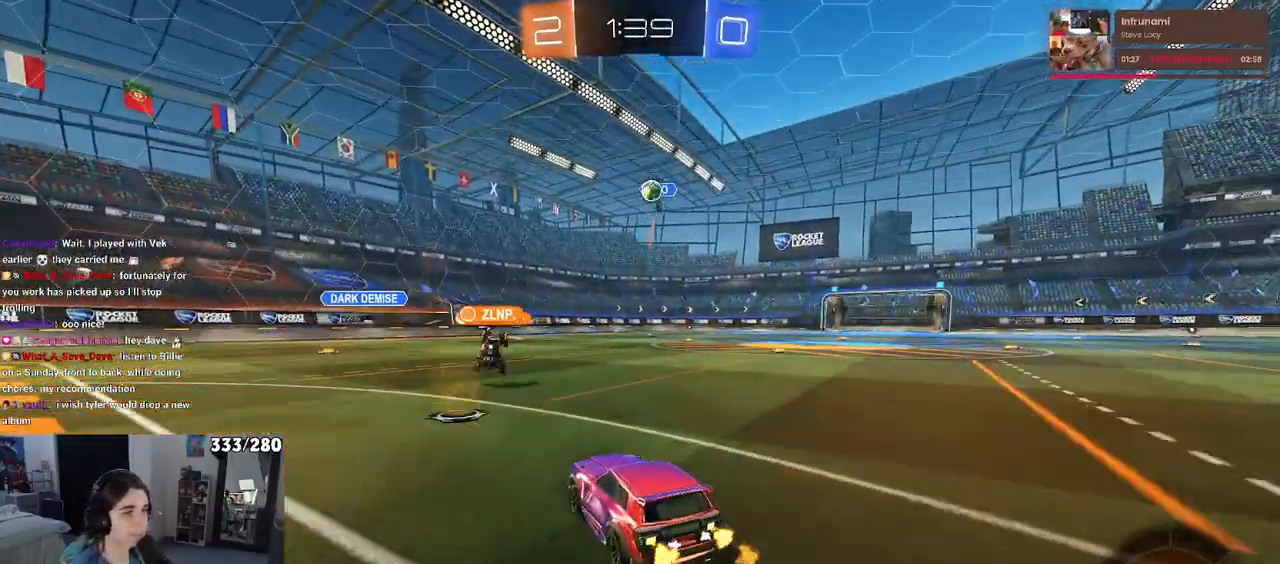
{"buttons": ["R2"], "left_stick": "left", "right_stick": "center", "events": [[100, "left_stick", "left"]]}
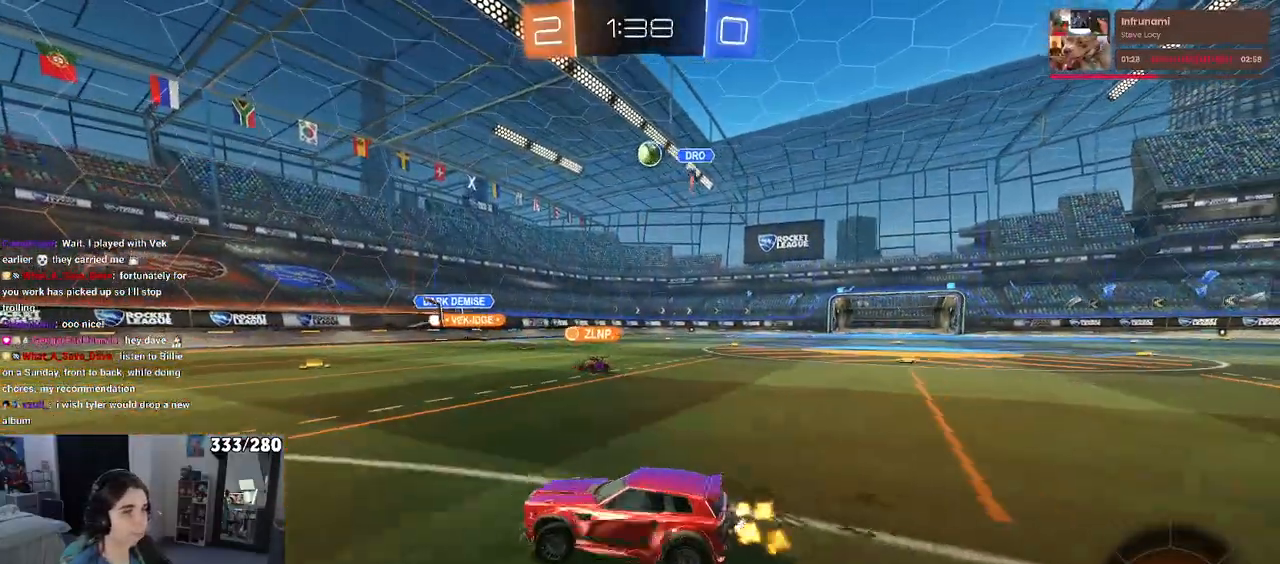
{"buttons": ["SQUARE", "R2"], "left_stick": "right", "right_stick": "center", "events": [[217, "left_stick", "center"], [267, "left_stick", "right"], [433, "SQUARE", "down"]]}
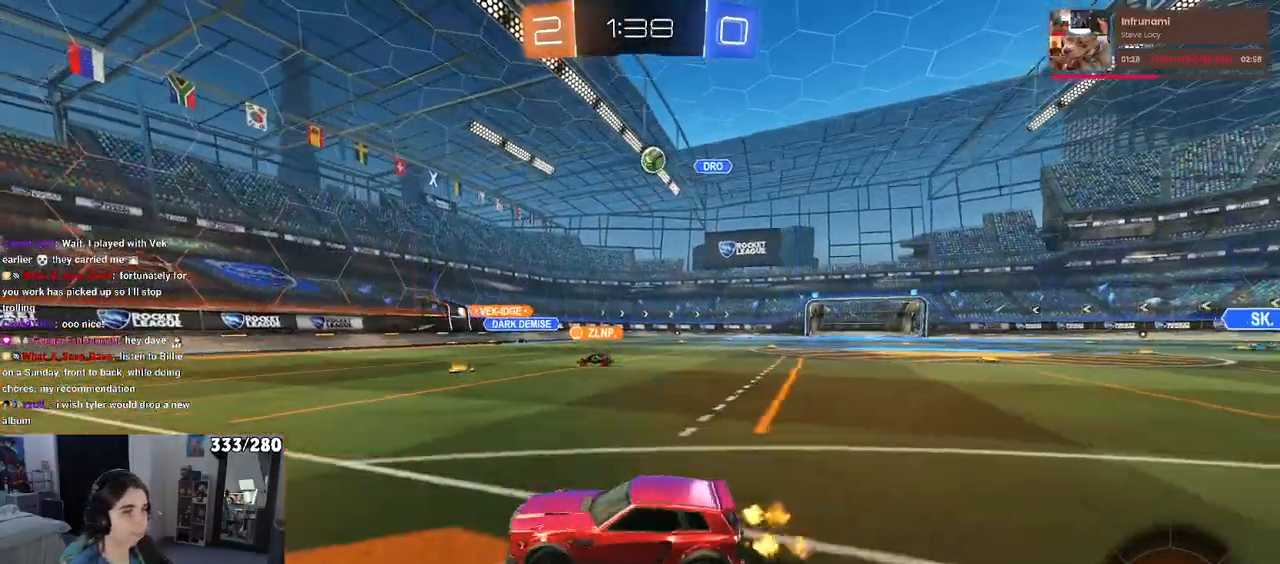
{"buttons": ["R2"], "left_stick": "right", "right_stick": "center", "events": [[33, "SQUARE", "up"], [233, "left_stick", "center"], [417, "left_stick", "right"]]}
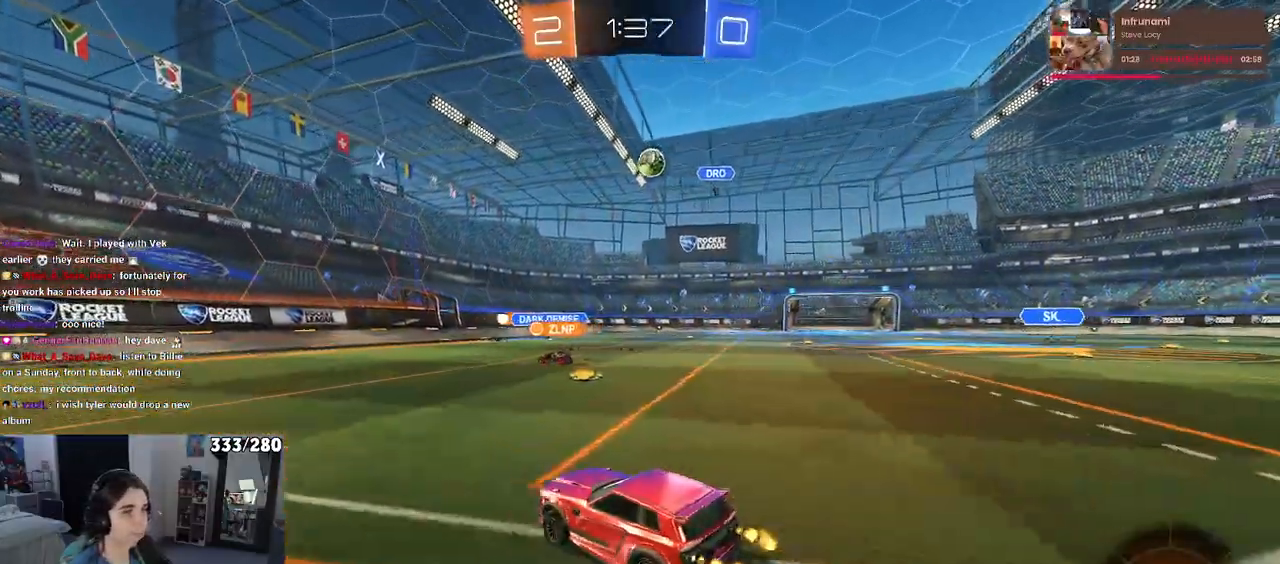
{"buttons": ["SQUARE", "R2"], "left_stick": "left", "right_stick": "center", "events": [[100, "left_stick", "left"], [133, "SQUARE", "down"], [250, "SQUARE", "up"], [483, "SQUARE", "down"]]}
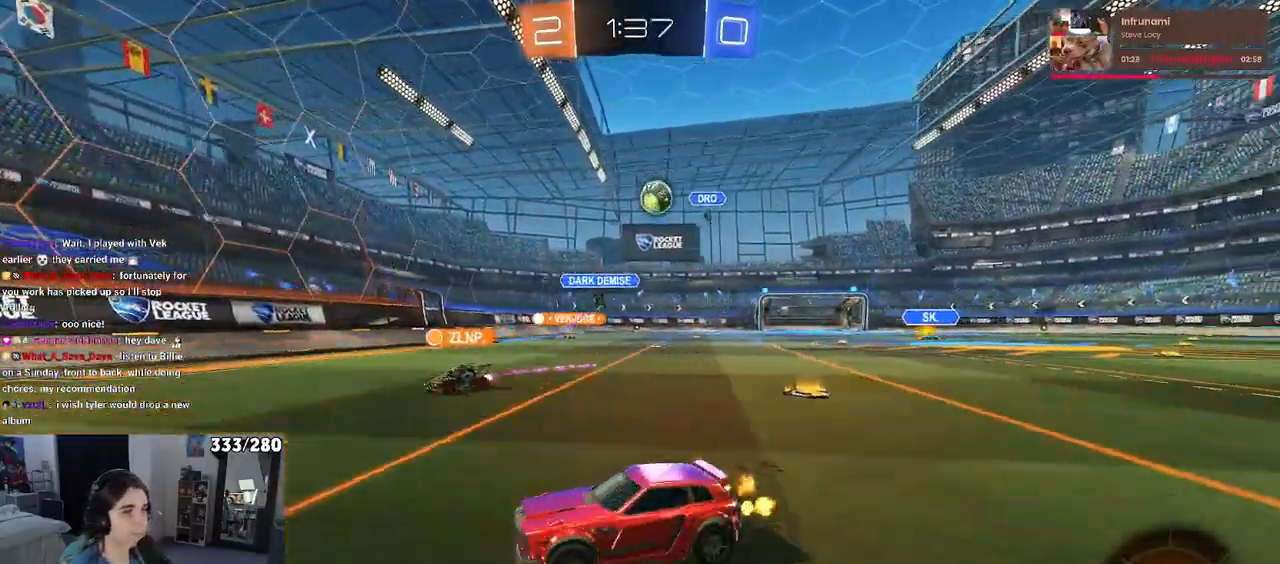
{"buttons": ["R2"], "left_stick": "left", "right_stick": "center", "events": [[50, "SQUARE", "up"], [200, "R1", "down"], [433, "R1", "up"]]}
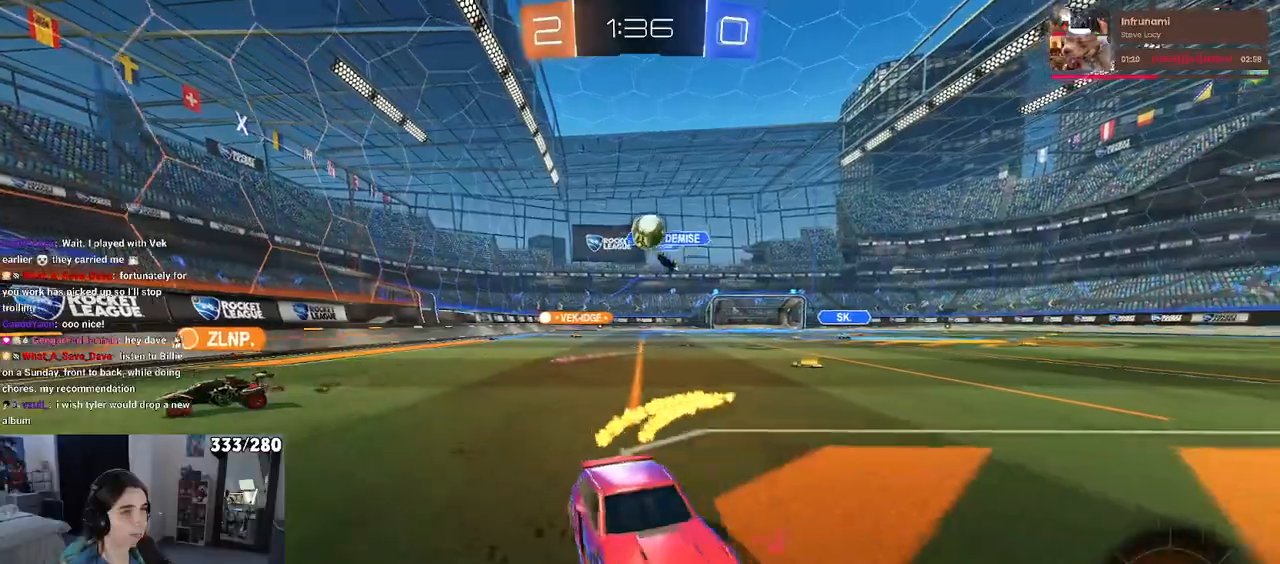
{"buttons": ["CROSS", "R2"], "left_stick": "left", "right_stick": "center", "events": [[233, "L2", "down"], [233, "R2", "up"], [400, "R2", "down"], [417, "L2", "up"], [450, "CROSS", "down"]]}
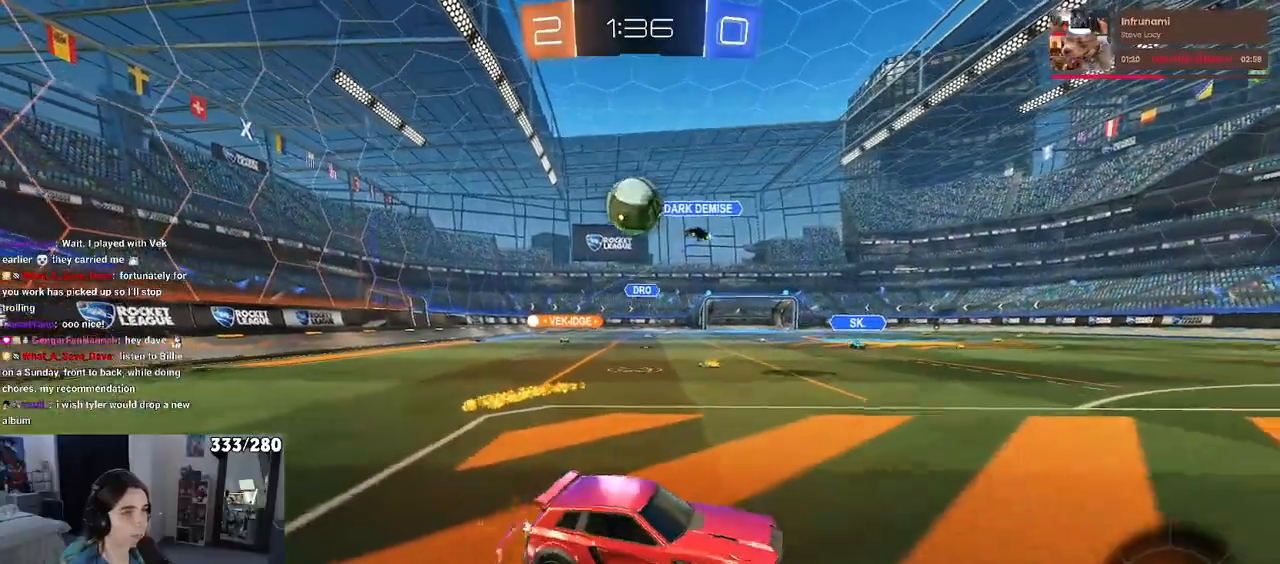
{"buttons": ["R2"], "left_stick": "up-left", "right_stick": "center", "events": [[67, "left_stick", "down-left"], [100, "CROSS", "up"], [483, "left_stick", "up-left"]]}
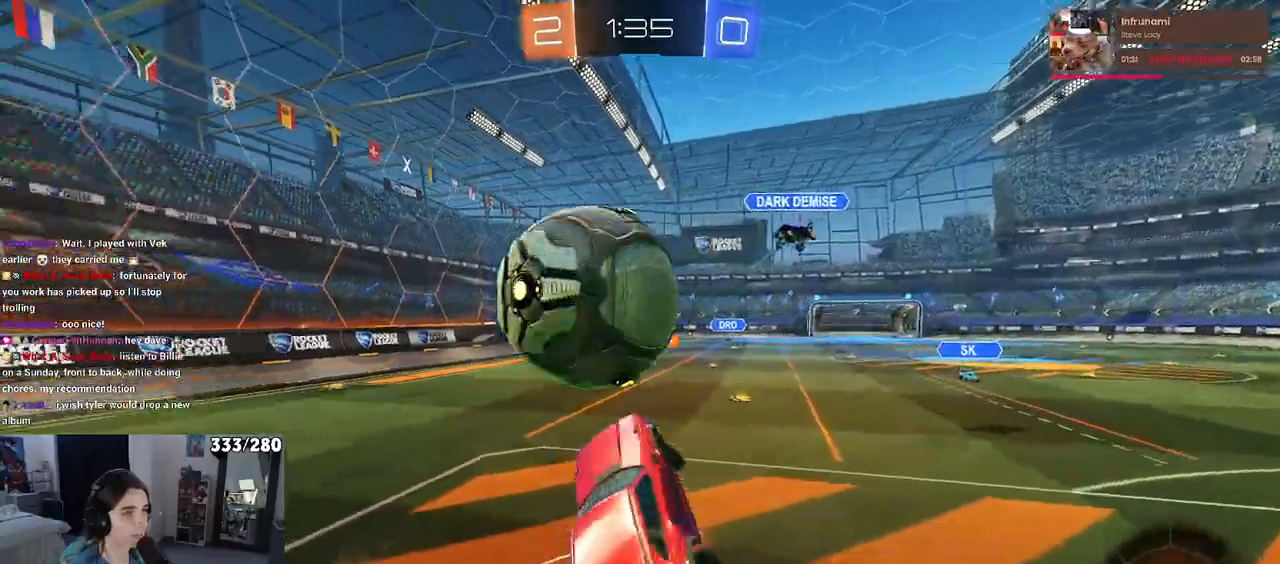
{"buttons": [], "left_stick": "down", "right_stick": "center", "events": [[17, "CROSS", "down"], [83, "CROSS", "up"], [83, "R2", "up"], [117, "left_stick", "down"]]}
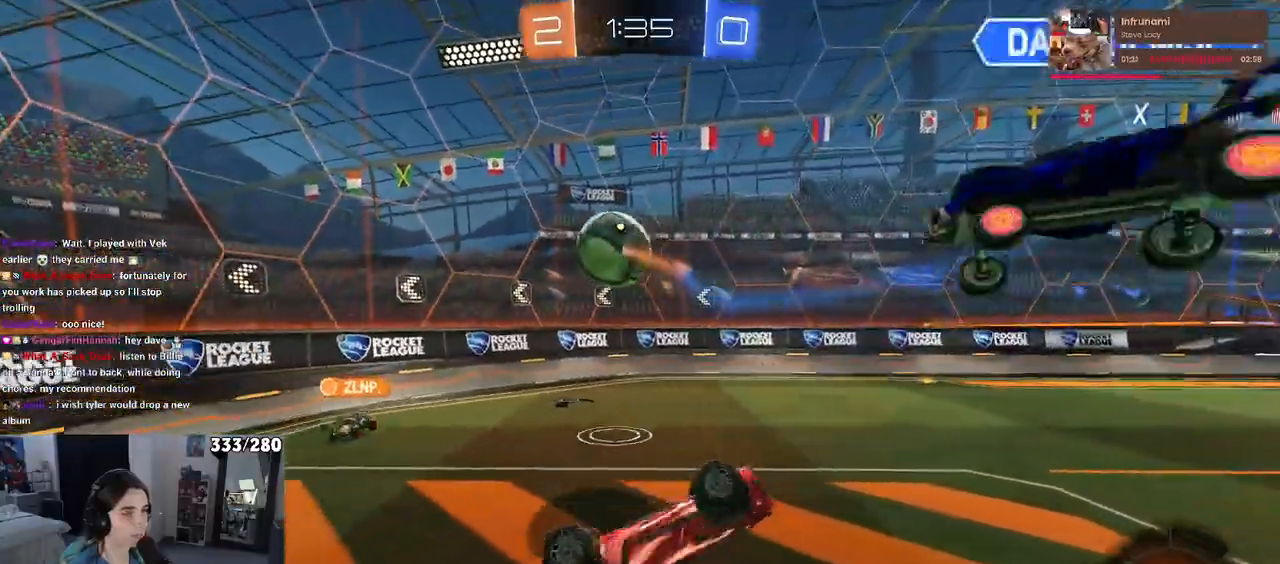
{"buttons": ["R2"], "left_stick": "center", "right_stick": "center", "events": [[83, "left_stick", "center"], [200, "left_stick", "left"], [250, "SQUARE", "down"], [350, "SQUARE", "up"], [350, "left_stick", "up-left"], [467, "R2", "down"], [483, "left_stick", "center"]]}
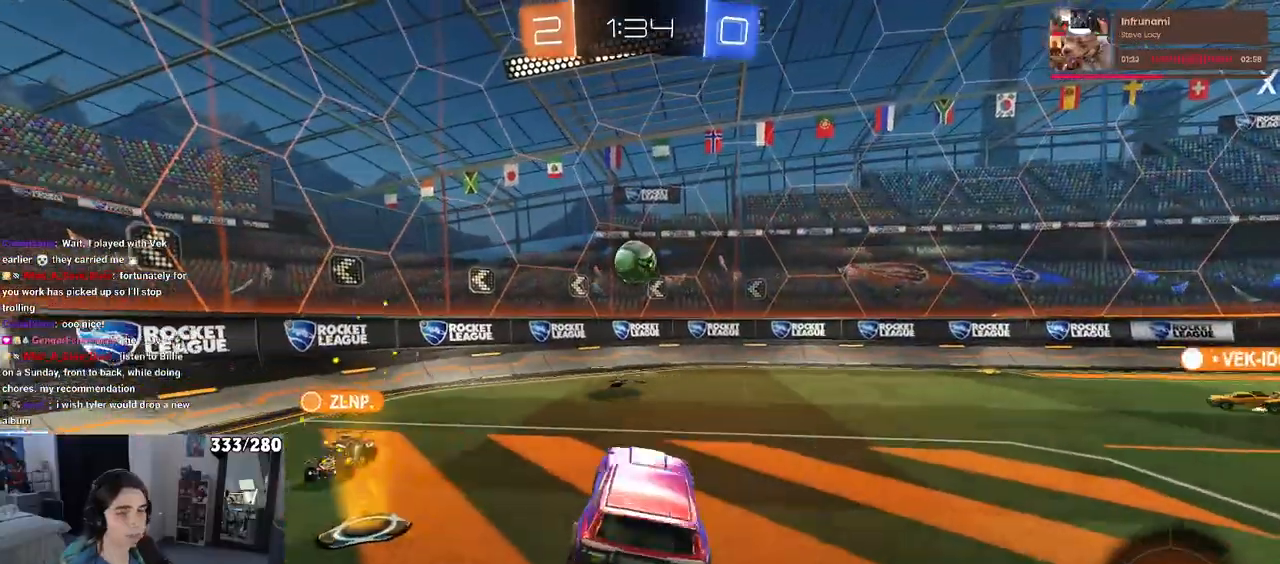
{"buttons": ["R2"], "left_stick": "center", "right_stick": "center", "events": [[83, "left_stick", "left"], [283, "left_stick", "center"]]}
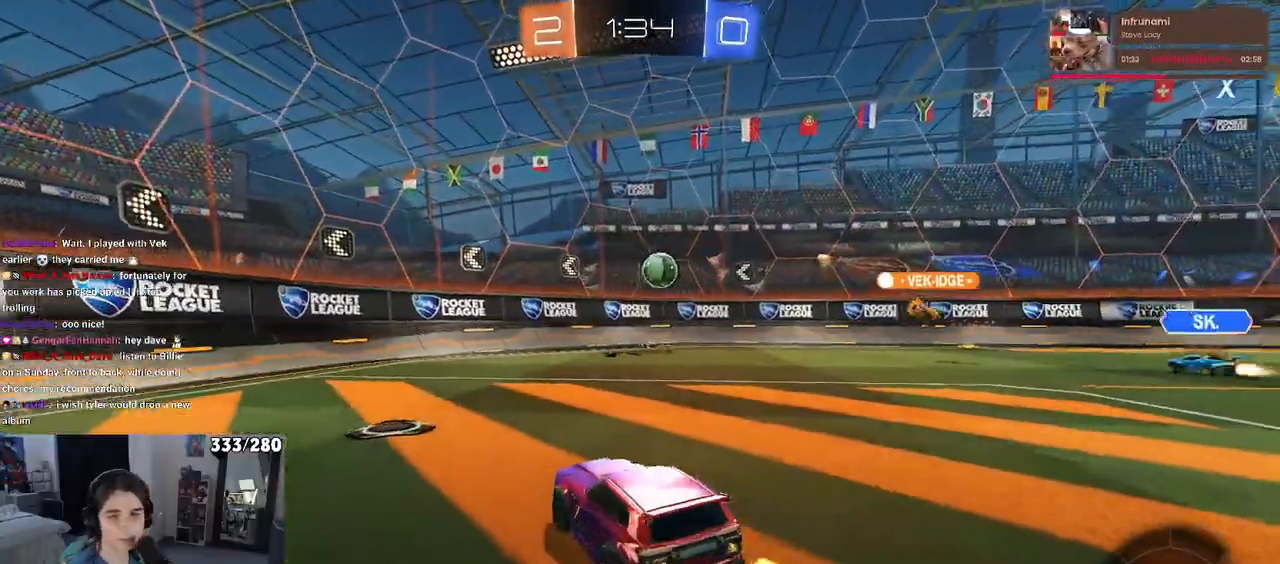
{"buttons": ["R2"], "left_stick": "center", "right_stick": "center", "events": [[50, "left_stick", "left"], [350, "left_stick", "center"]]}